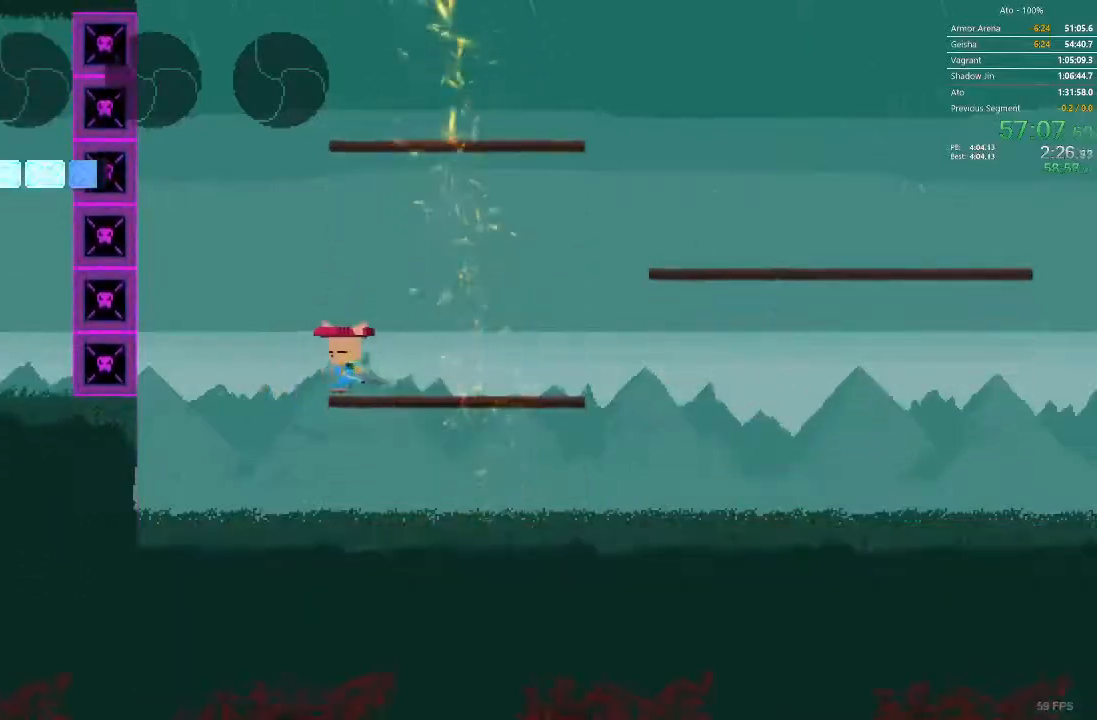
Gameplay with a controller; each line is a JSON object with the inputs held at the frame after it. "events" lists button and stick changes between this image and that frame as [ms after this image, input, new state], when the widget could be followed in between. Not read: A B L3 R3 X Y.
{"buttons": ["DPAD_UP", "DPAD_LEFT"], "events": [[67, "DPAD_LEFT", "up"], [100, "DPAD_RIGHT", "down"], [183, "DPAD_UP", "down"], [333, "DPAD_RIGHT", "up"], [367, "DPAD_LEFT", "down"]]}
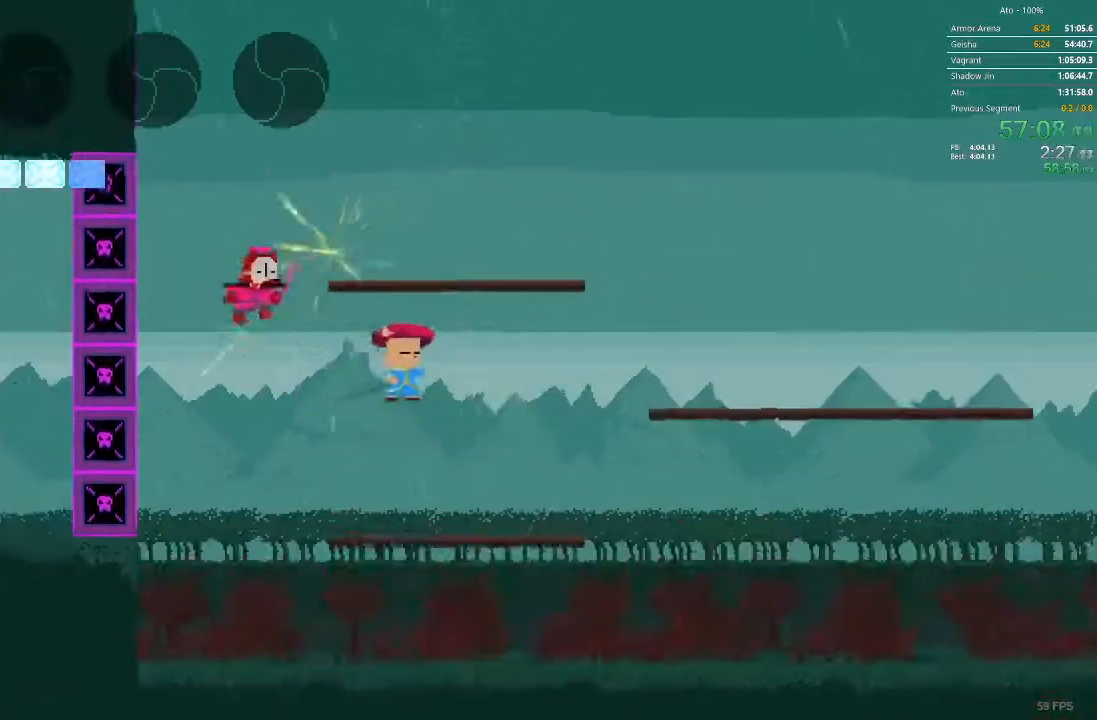
{"buttons": ["DPAD_LEFT"], "events": [[150, "DPAD_UP", "up"]]}
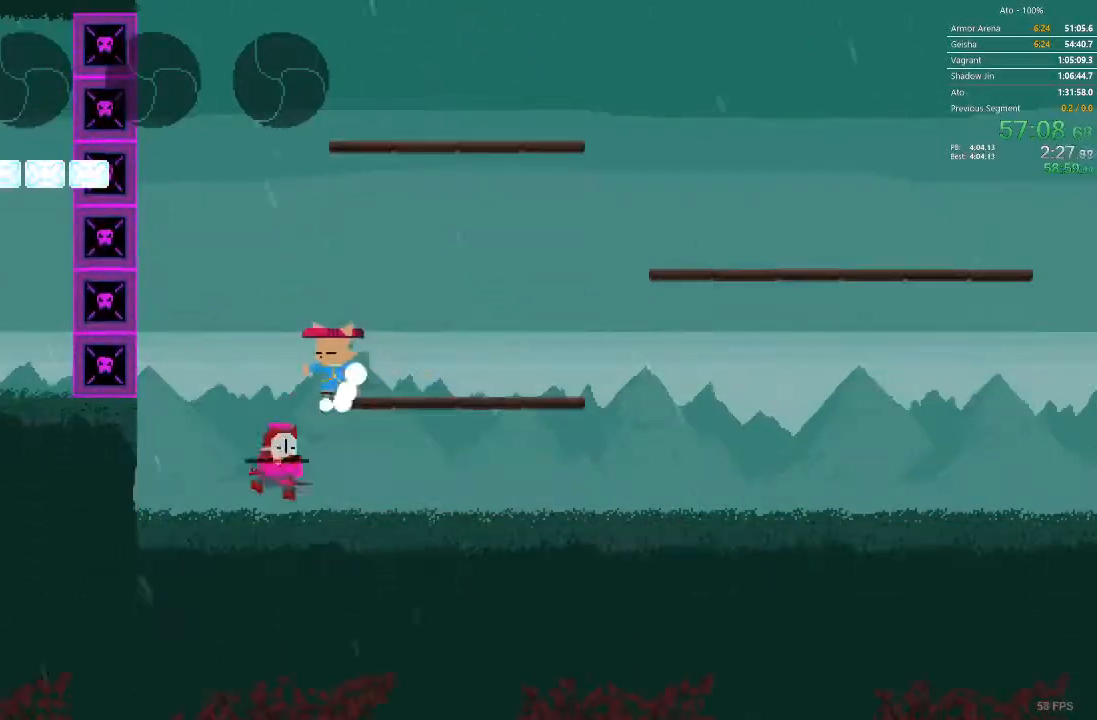
{"buttons": [], "events": [[350, "DPAD_DOWN", "down"], [350, "DPAD_LEFT", "up"], [367, "DPAD_DOWN", "up"], [367, "DPAD_RIGHT", "down"], [450, "DPAD_RIGHT", "up"]]}
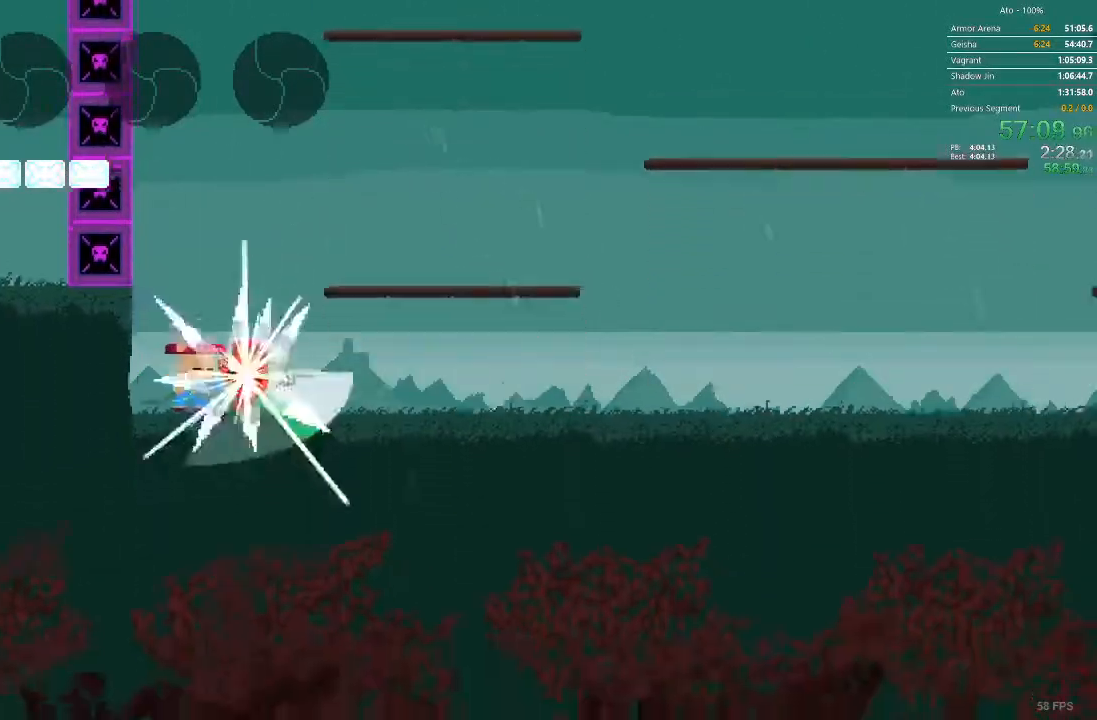
{"buttons": ["DPAD_RIGHT"], "events": [[217, "DPAD_RIGHT", "down"]]}
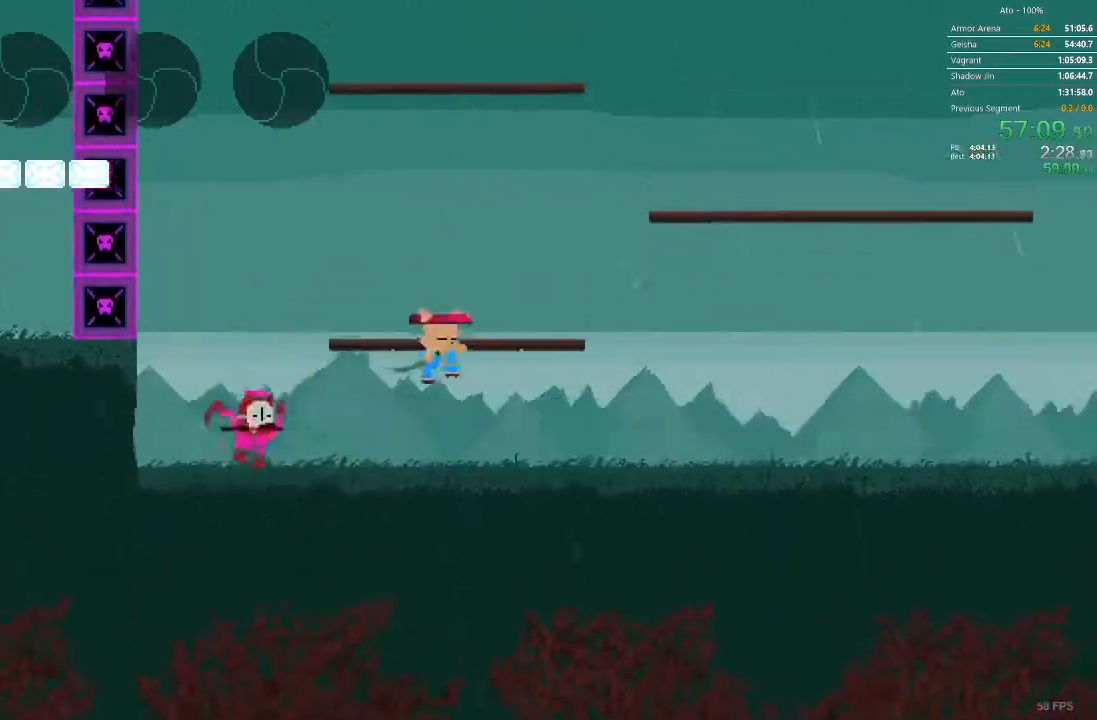
{"buttons": ["DPAD_LEFT"], "events": [[183, "DPAD_DOWN", "down"], [183, "DPAD_RIGHT", "up"], [200, "DPAD_DOWN", "up"], [200, "DPAD_LEFT", "down"]]}
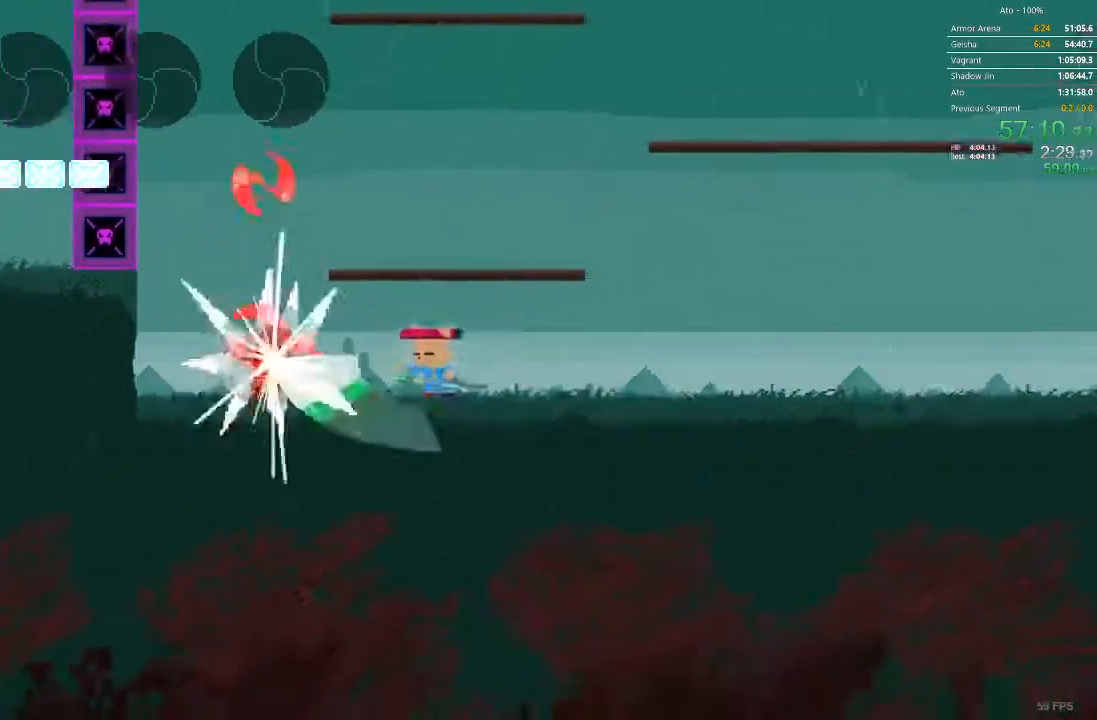
{"buttons": [], "events": [[50, "DPAD_LEFT", "up"]]}
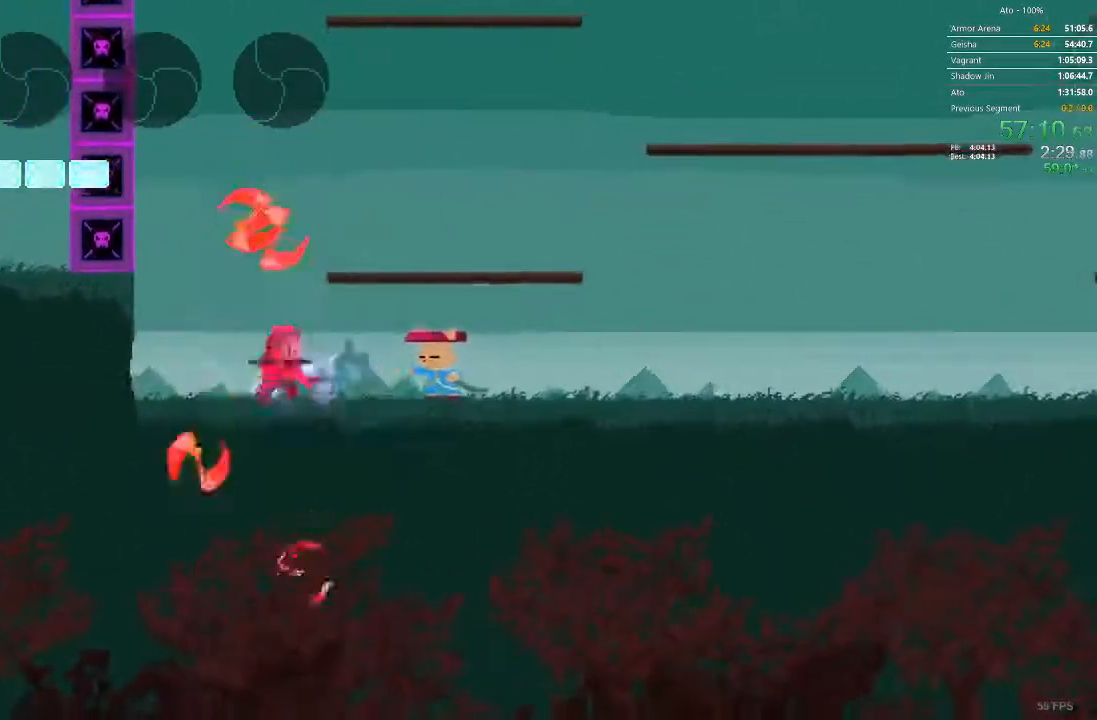
{"buttons": ["DPAD_LEFT"], "events": [[183, "DPAD_LEFT", "down"]]}
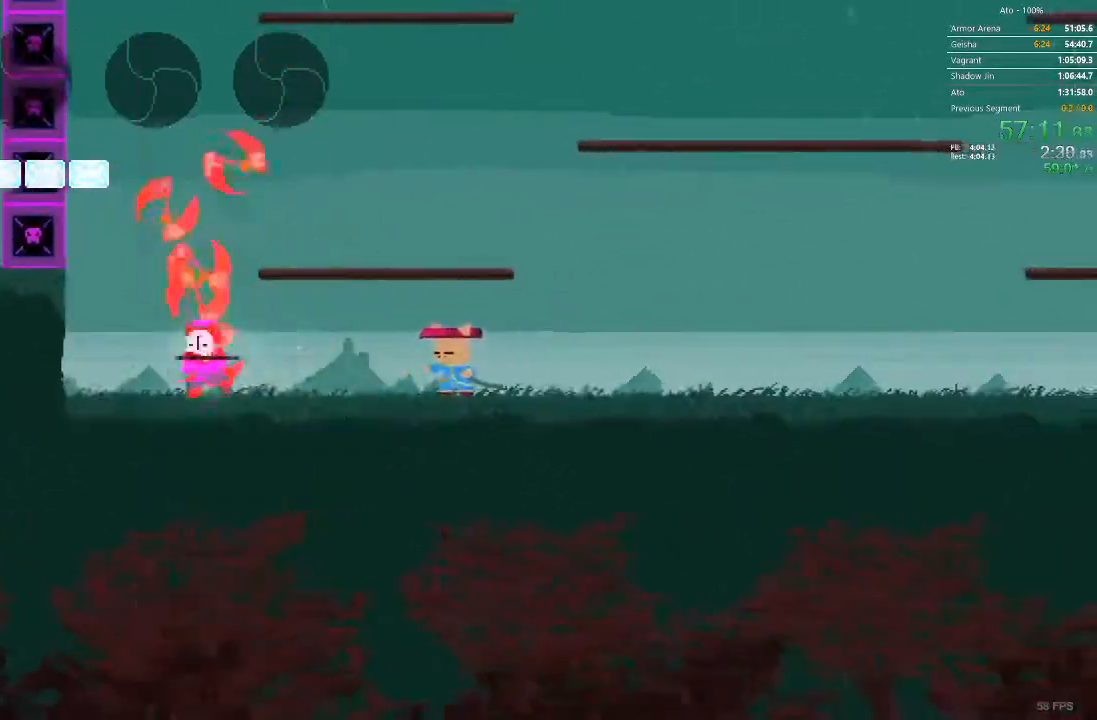
{"buttons": [], "events": [[300, "DPAD_LEFT", "up"]]}
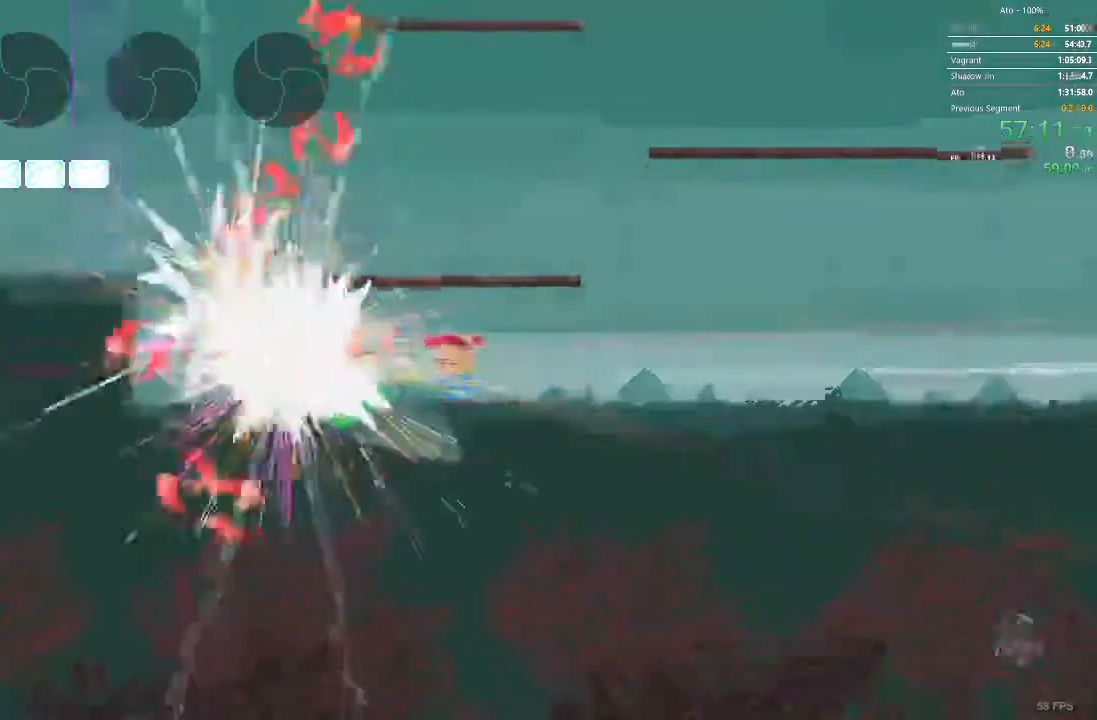
{"buttons": [], "events": []}
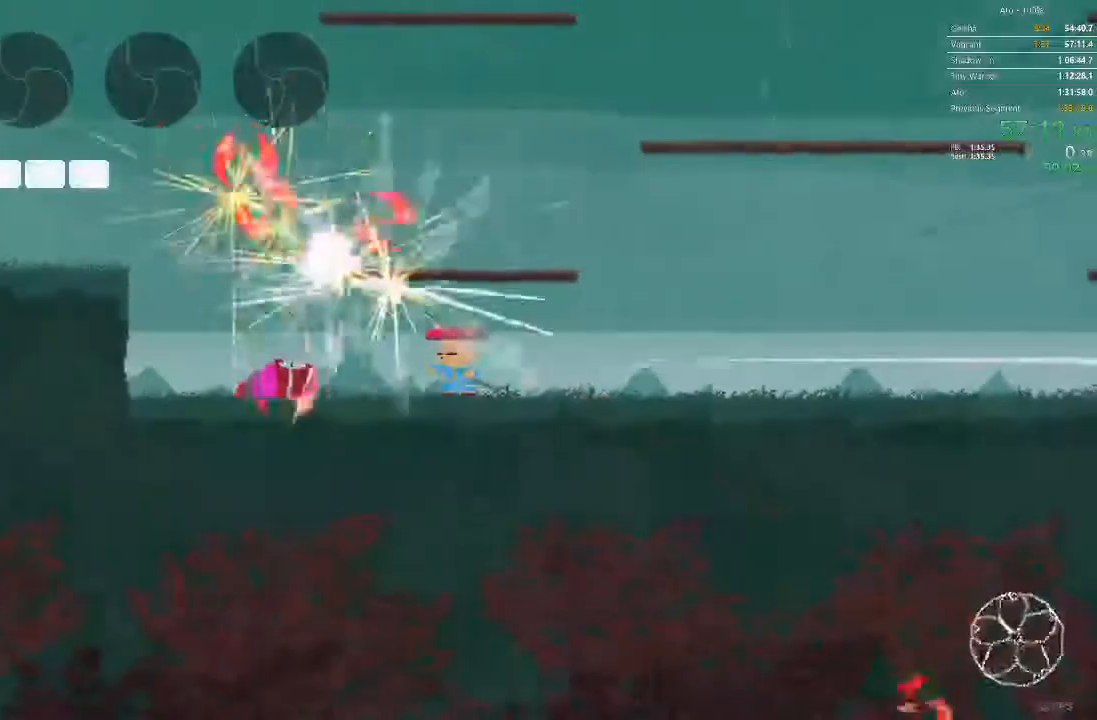
{"buttons": ["DPAD_LEFT"], "events": [[150, "DPAD_LEFT", "down"]]}
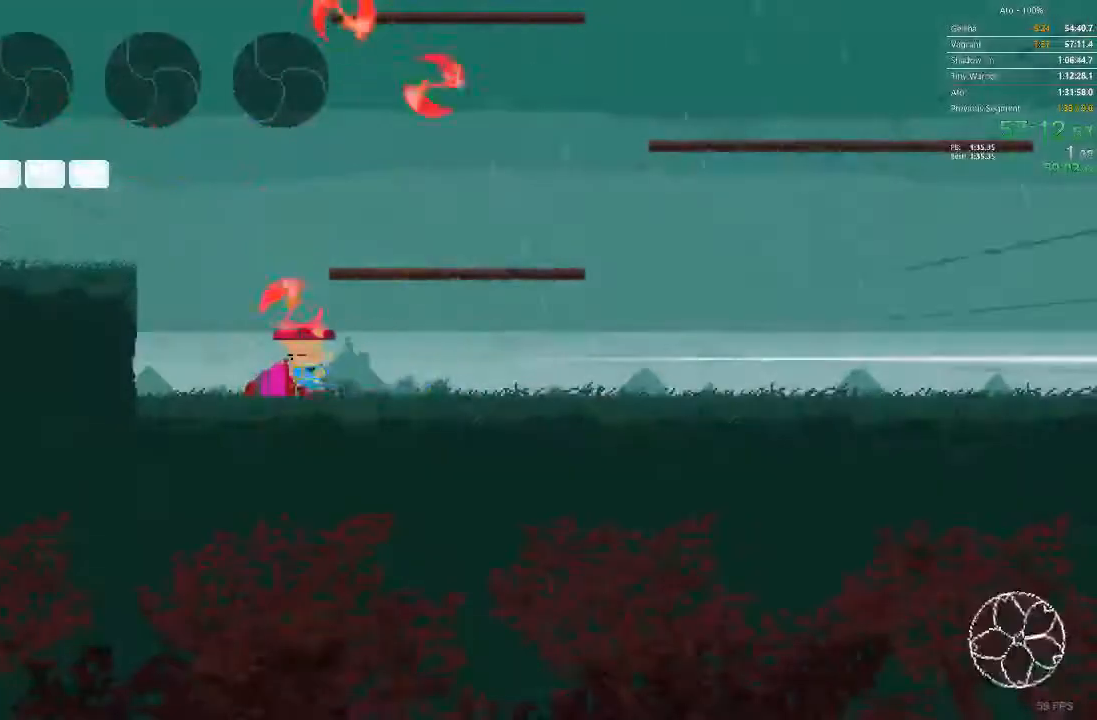
{"buttons": ["DPAD_LEFT"], "events": []}
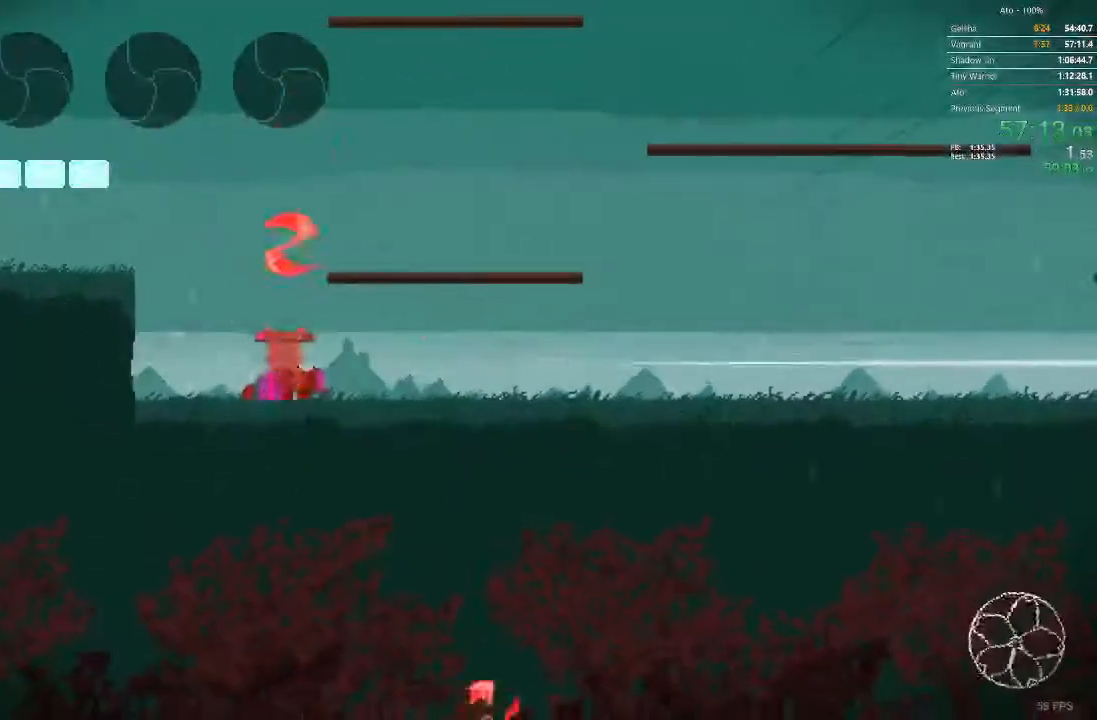
{"buttons": ["DPAD_LEFT"], "events": []}